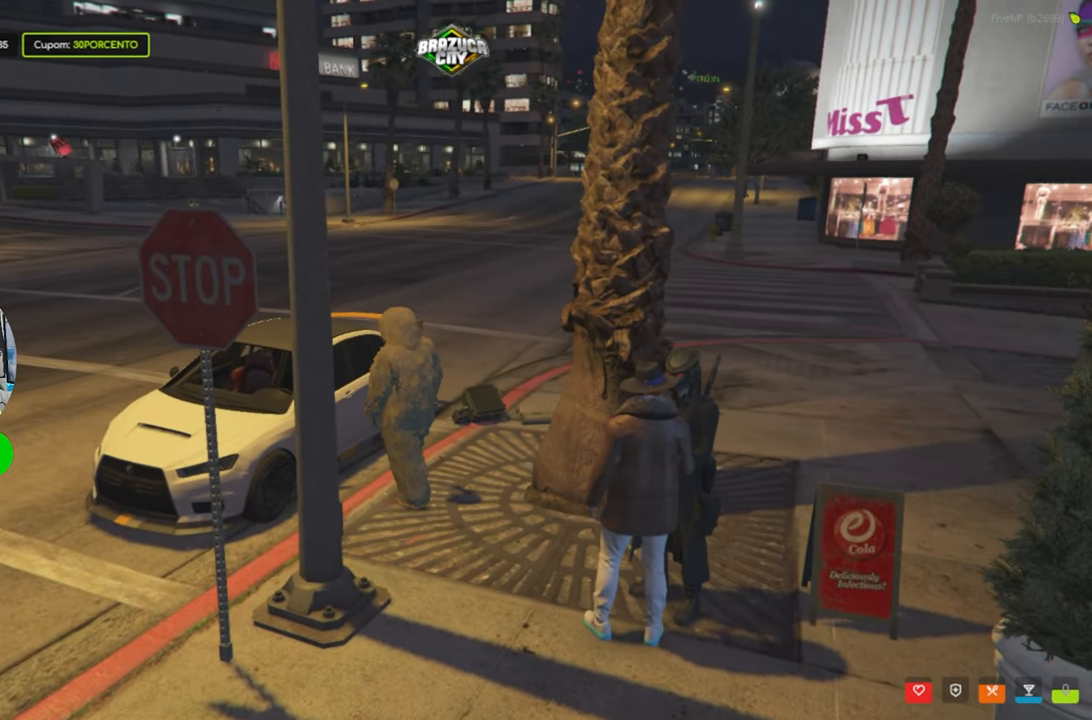
Gameplay with keyboard and mouse; each line is a JSON object with the keys and mouse buttons held at the frame after it. "events" lists presses ("down") and releases ("up") of "1", "2", "3", "4", "5", "a", "alt", "c", "caps_lock", "ctrl", "d", "e", "f", "g", "q", "r", "s", "shift", "space", "t", "tab", "v", "w", "x", "z", "mouse_left", "mouse_wheel" and "mouse_right" between this image and that frame as [ms after this image, input, new state], when the widget could be followed in between. "mouse_left", "mouse_wheel", "mouse_right" = the "left", "wheel", "right" buttons of the "mouse" list. No other keys are recorded. "wheel" means that the mouse wheel is clicked or scrolled. "mouse_move" is the direction in which the mouse moves at that frame (one of eight, or "still"), when it could be read.
{"keys": ["f", "w"], "mouse": [], "mouse_move": "still", "events": [[450, "f", "down"]]}
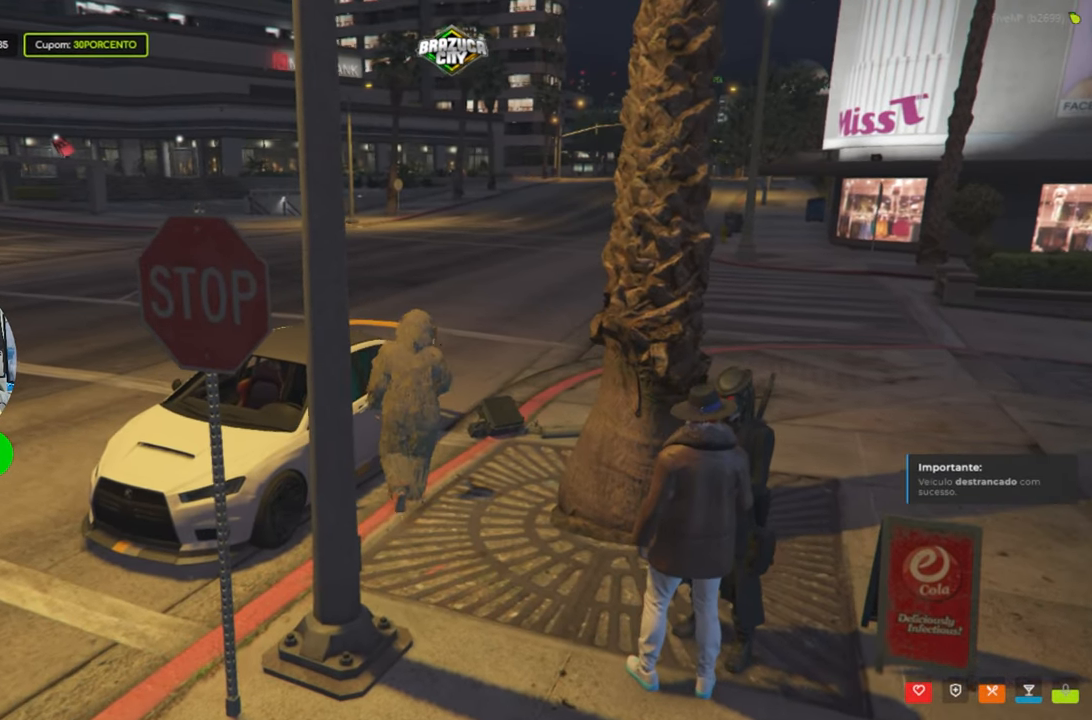
{"keys": [], "mouse": [], "mouse_move": "still", "events": [[33, "w", "up"], [83, "f", "up"]]}
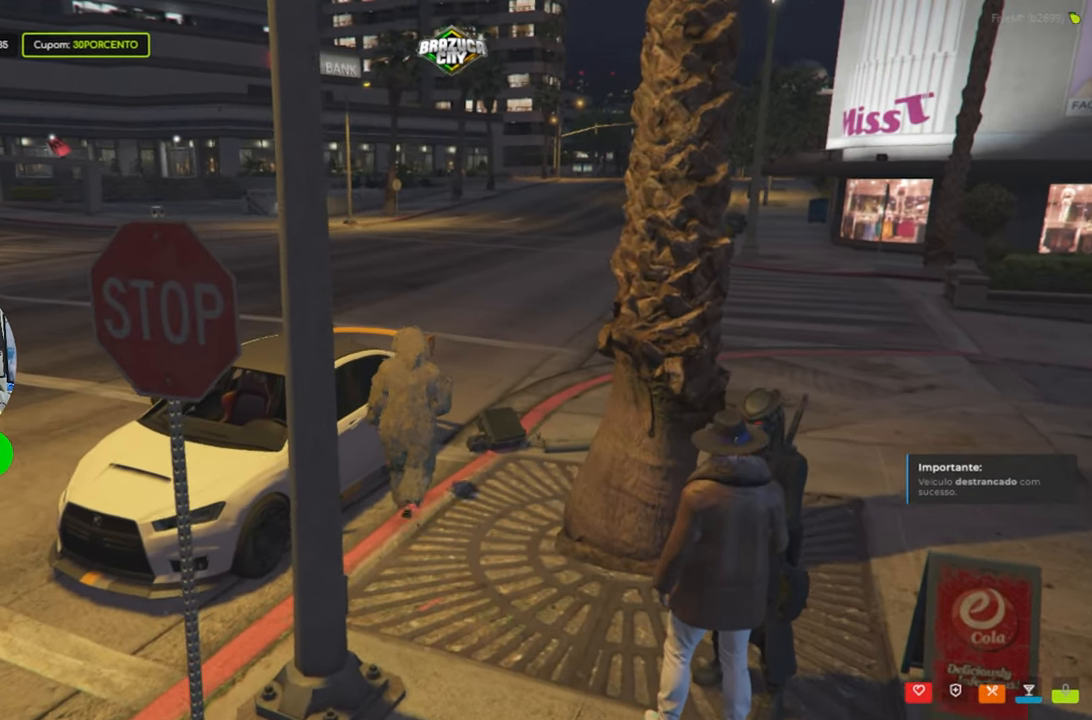
{"keys": [], "mouse": [], "mouse_move": "still", "events": []}
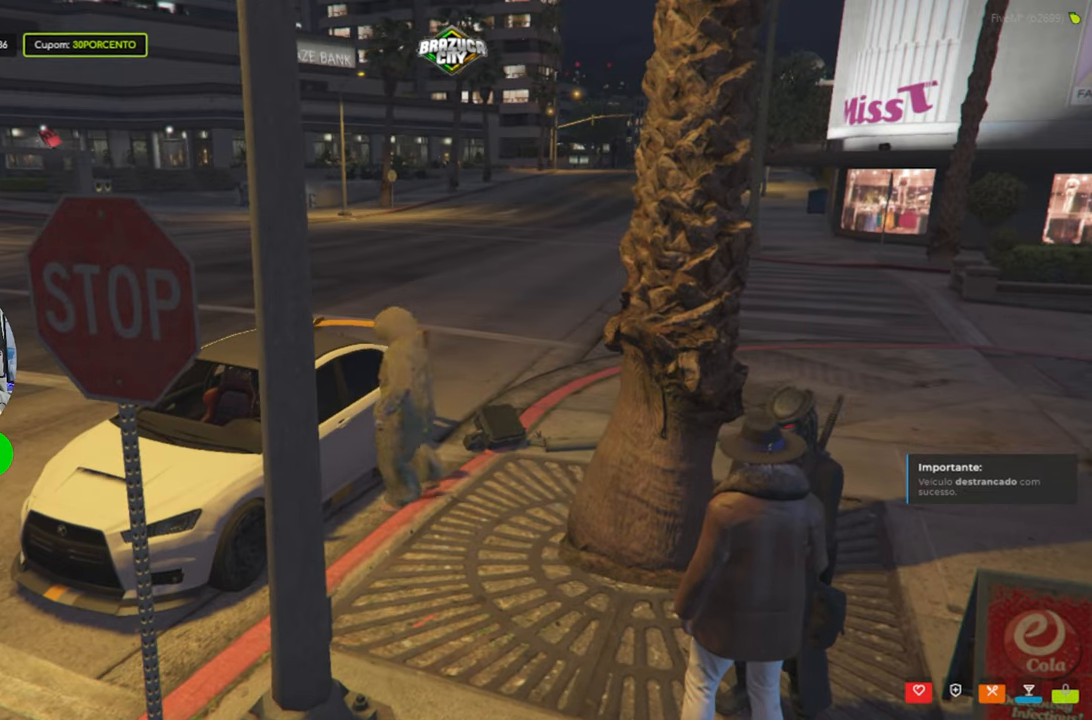
{"keys": [], "mouse": [], "mouse_move": "still", "events": []}
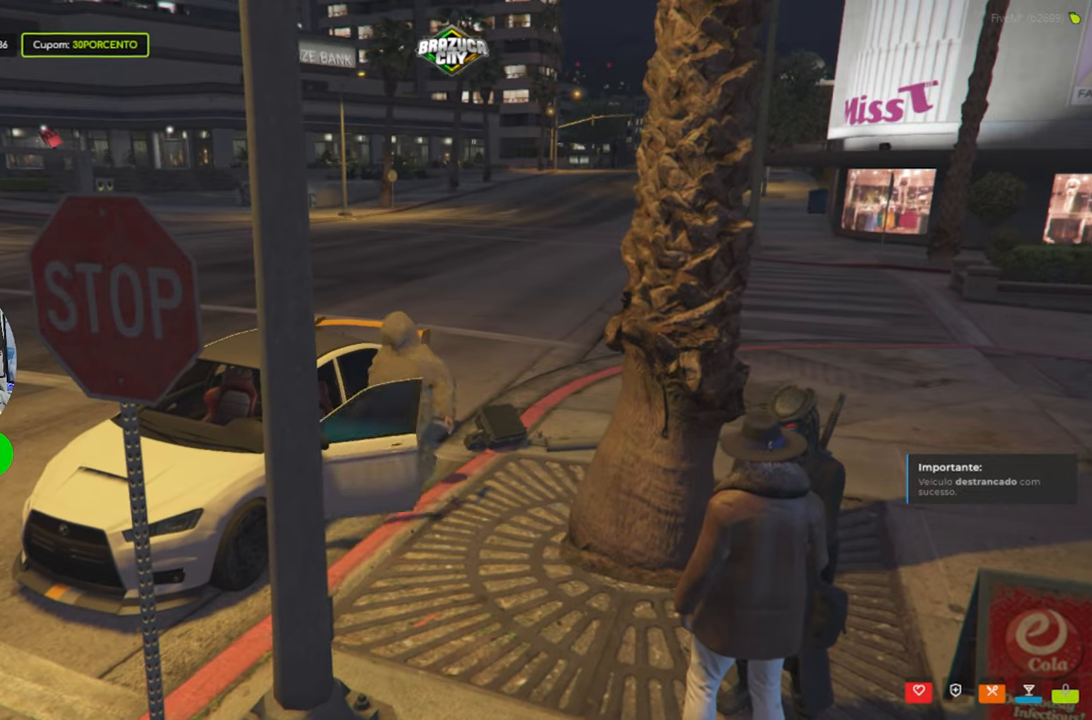
{"keys": [], "mouse": [], "mouse_move": "still", "events": []}
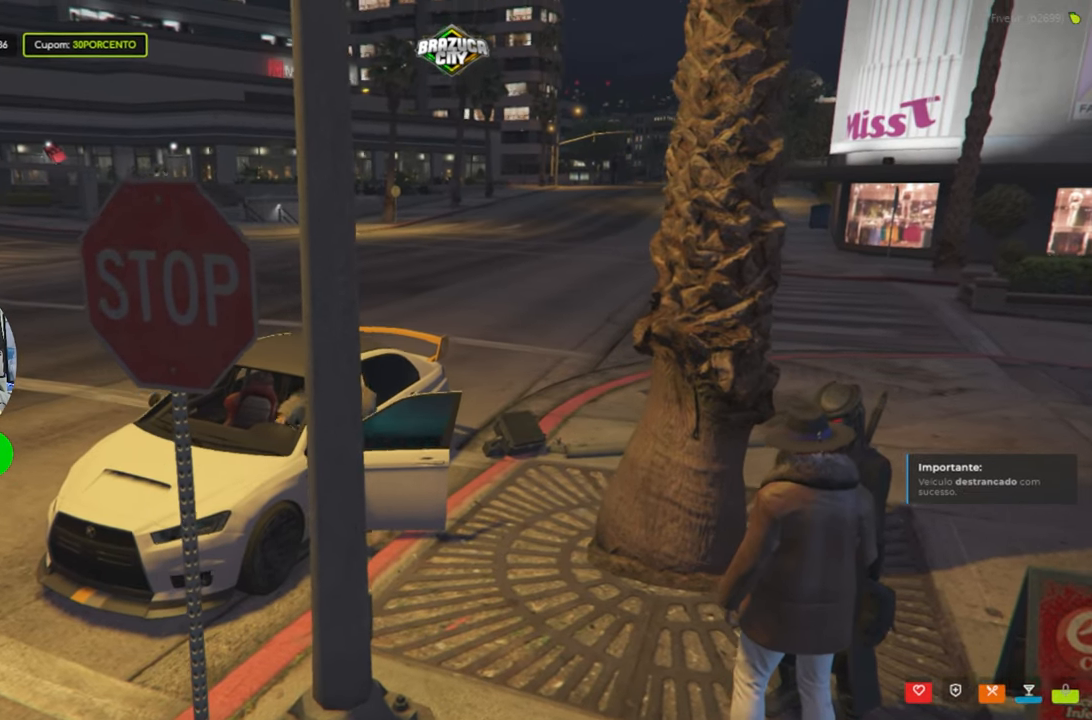
{"keys": [], "mouse": [], "mouse_move": "still", "events": []}
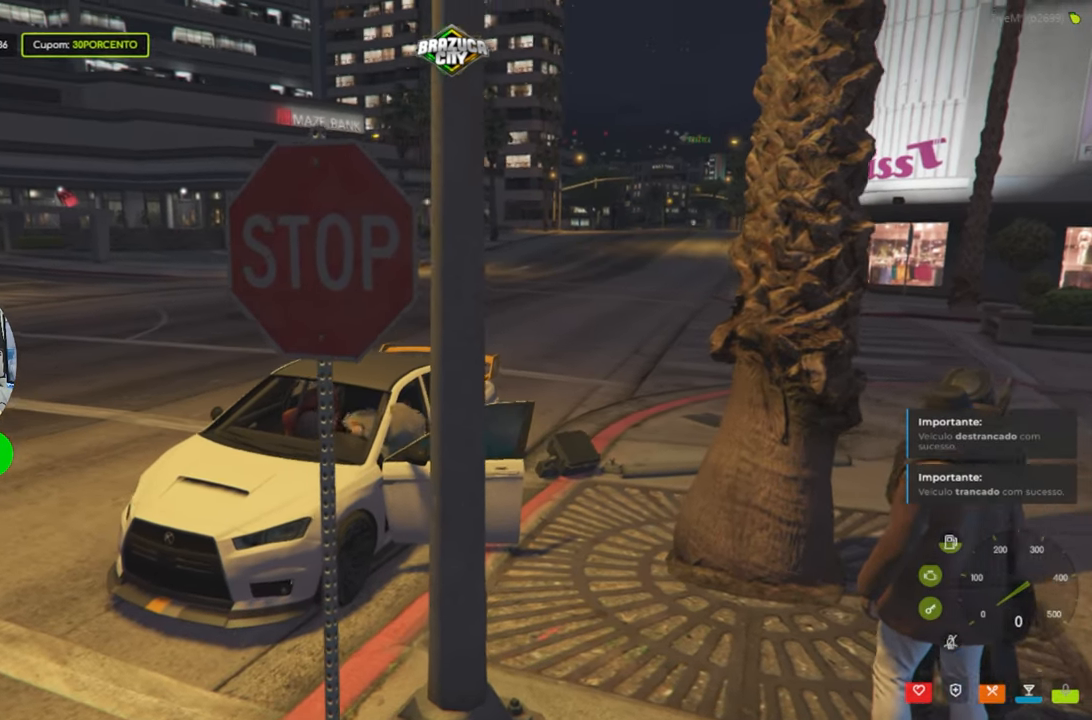
{"keys": [], "mouse": [], "mouse_move": "still", "events": []}
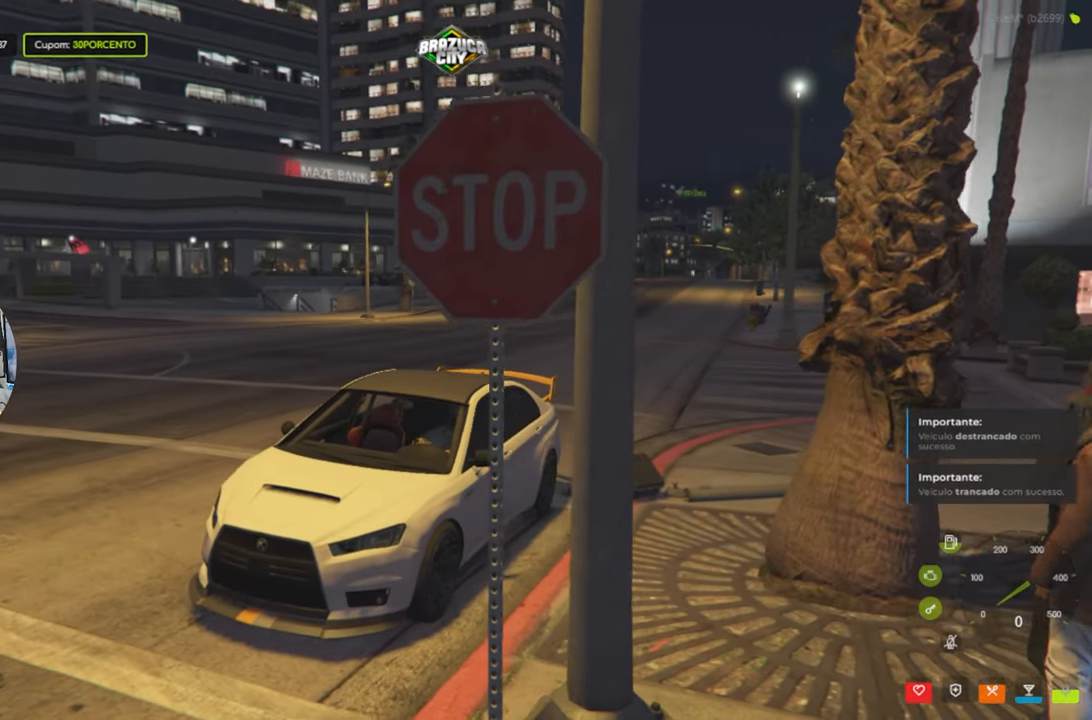
{"keys": [], "mouse": [], "events": [[417, "g", "down"], [500, "g", "up"]]}
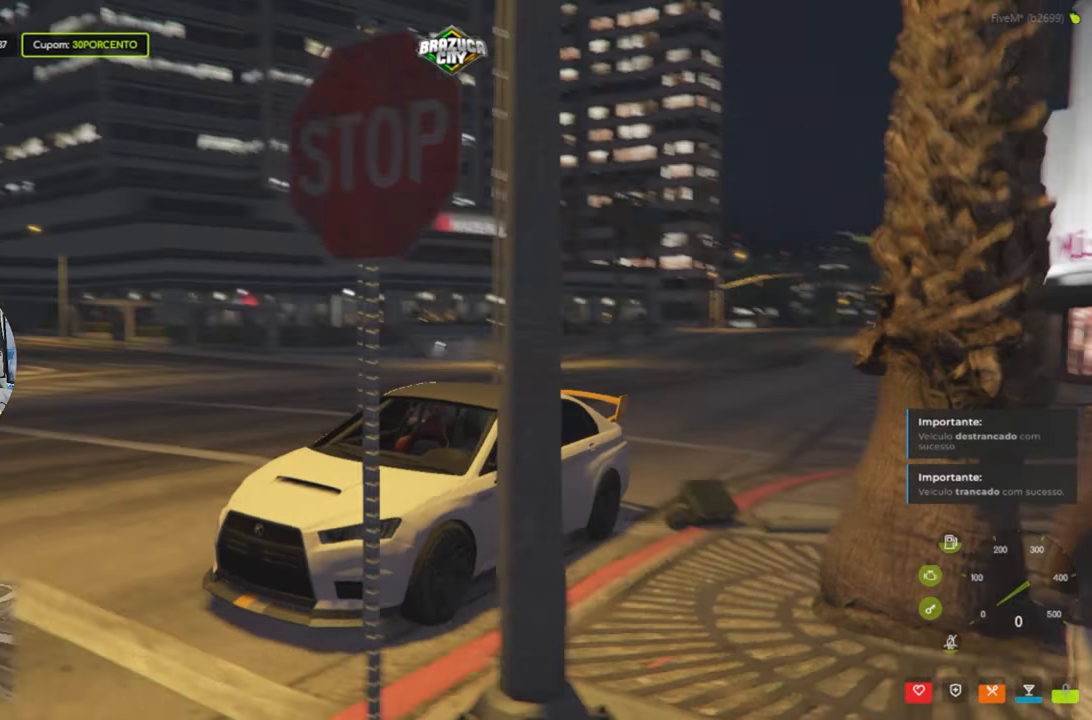
{"keys": [], "mouse": [], "mouse_move": "still", "events": []}
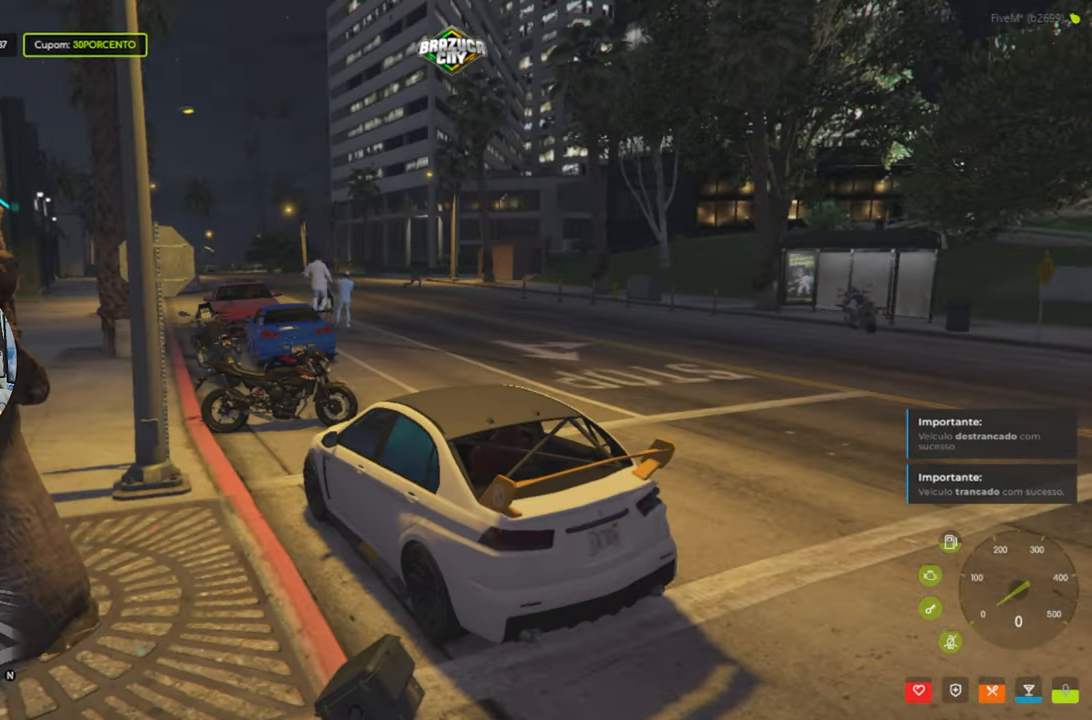
{"keys": ["d", "w"], "mouse": [], "mouse_move": "still", "events": [[17, "d", "down"], [67, "w", "down"]]}
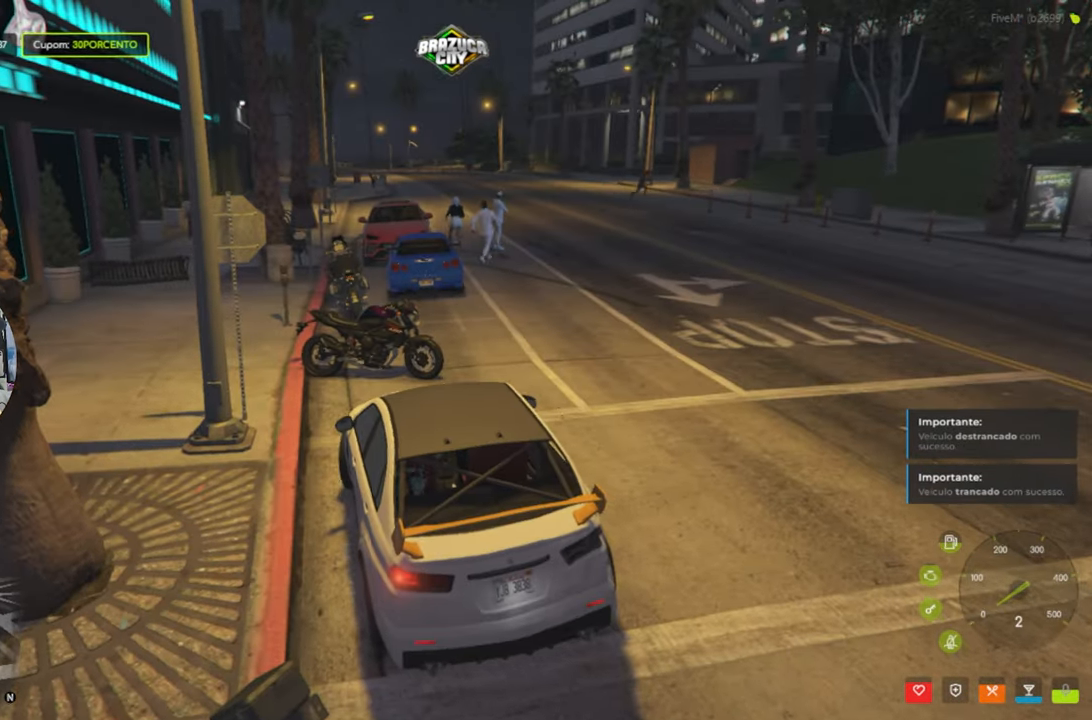
{"keys": ["d"], "mouse": [], "mouse_move": "still", "events": [[133, "w", "up"], [317, "w", "down"], [467, "w", "up"]]}
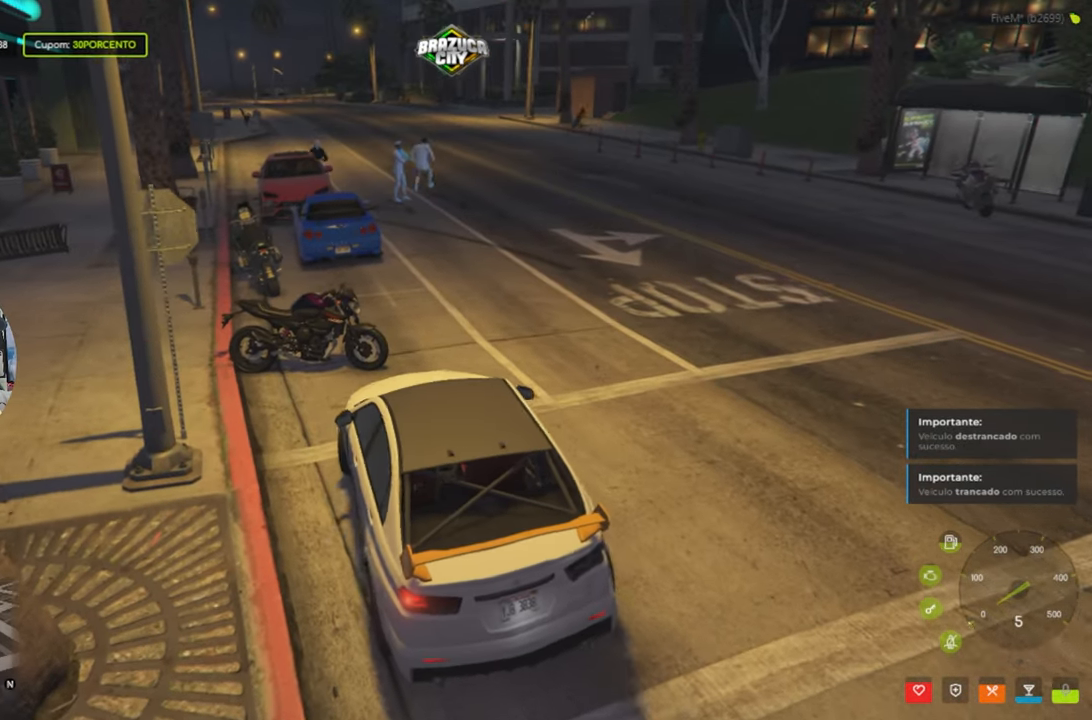
{"keys": ["d", "w"], "mouse": [], "mouse_move": "still", "events": [[100, "w", "down"], [233, "w", "up"], [483, "w", "down"]]}
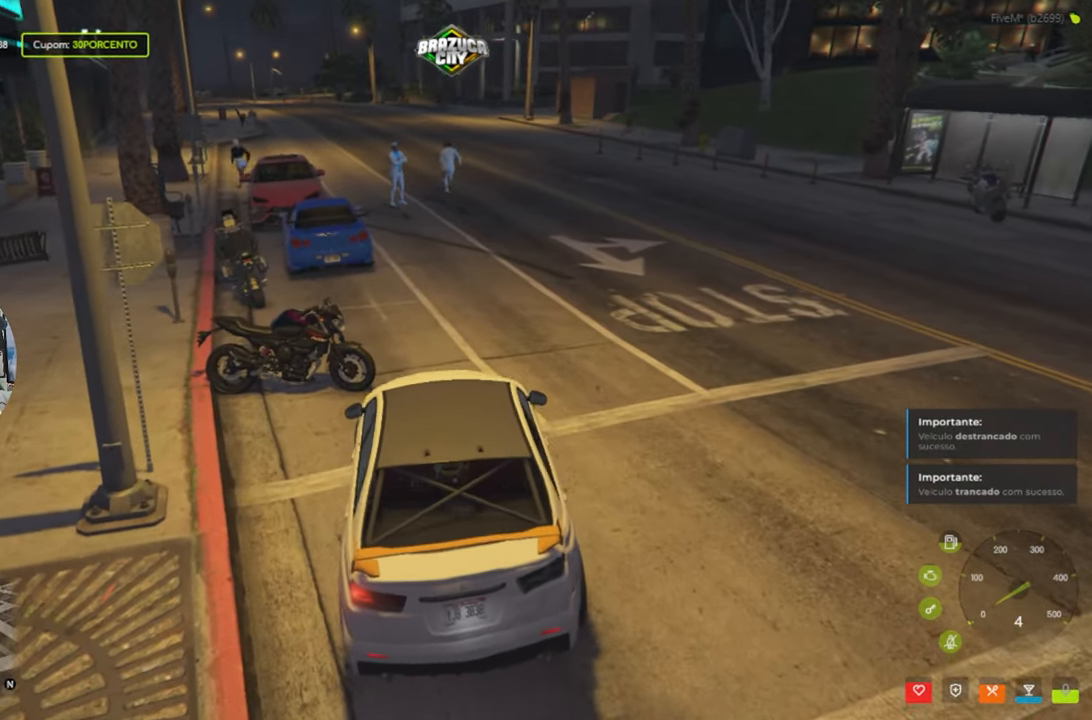
{"keys": ["d", "w"], "mouse": [], "mouse_move": "still", "events": []}
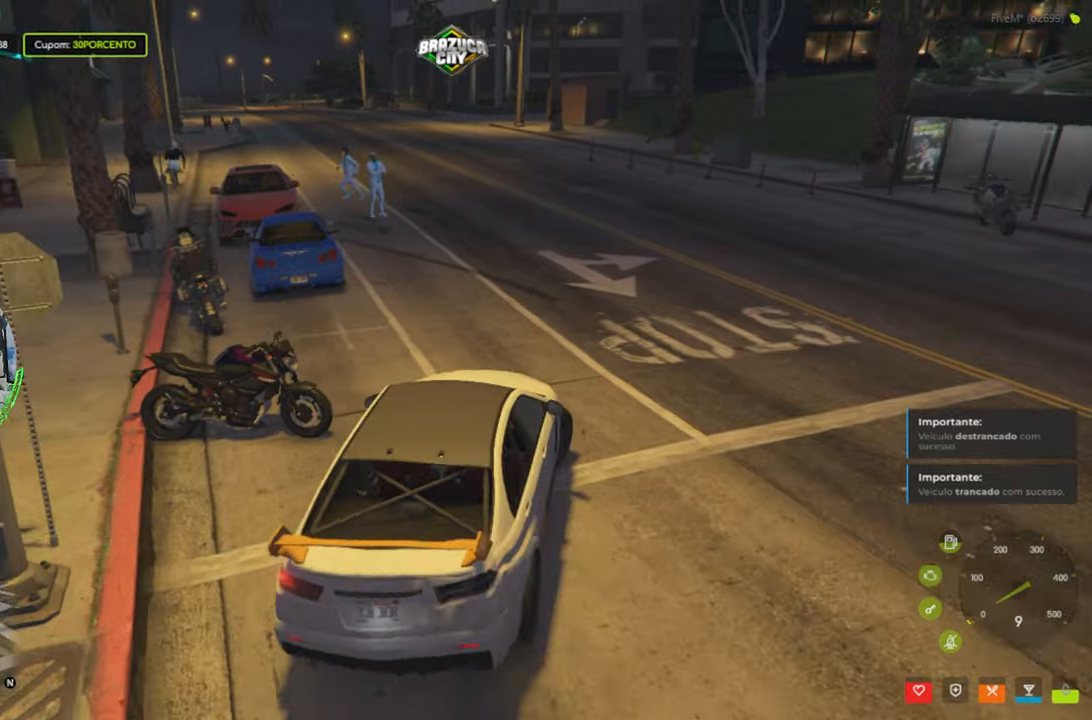
{"keys": ["d", "w"], "mouse": [], "mouse_move": "still", "events": []}
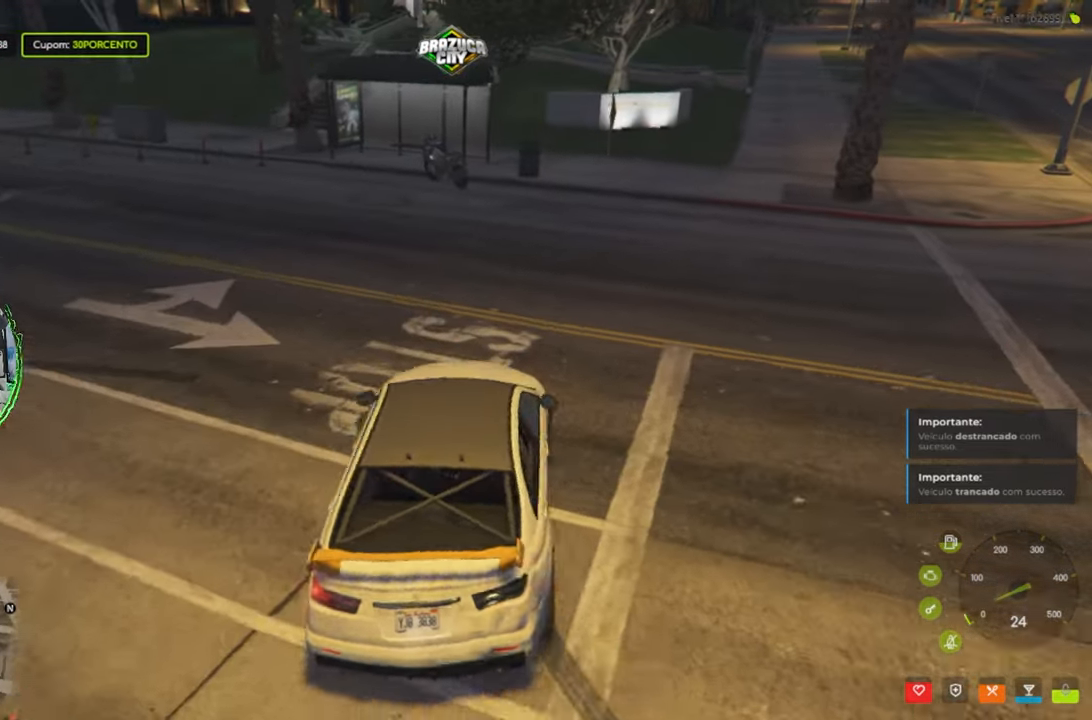
{"keys": ["d", "w"], "mouse": [], "mouse_move": "still", "events": []}
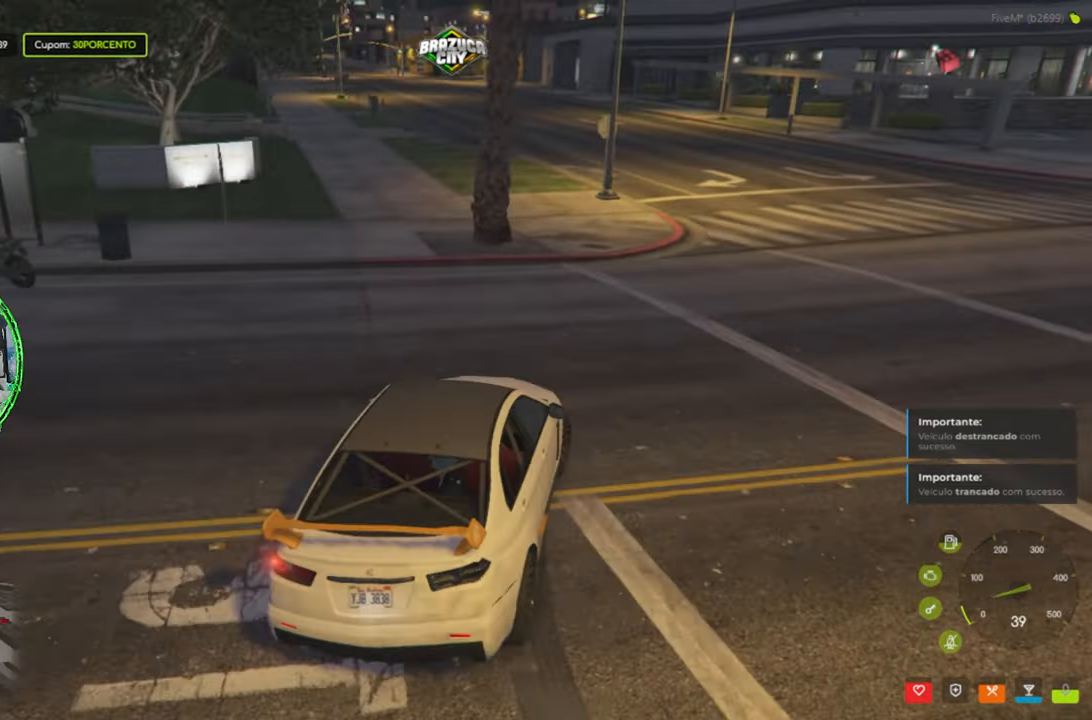
{"keys": ["w"], "mouse": [], "mouse_move": "still", "events": [[67, "d", "up"], [350, "shift", "down"], [484, "shift", "up"]]}
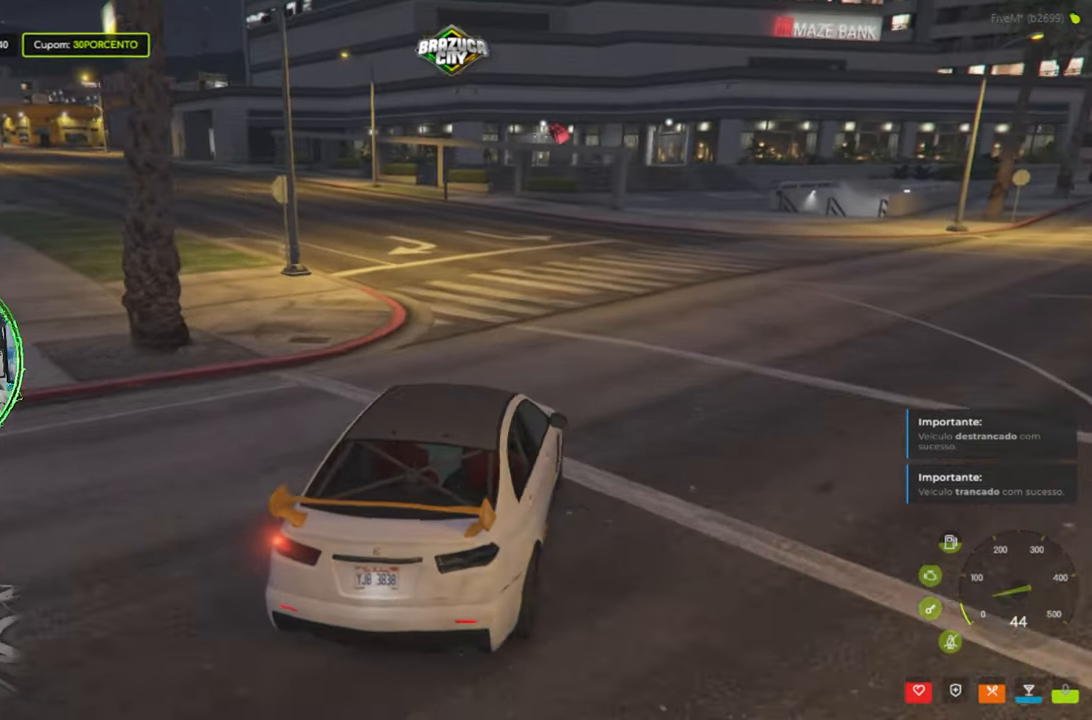
{"keys": ["a", "w"], "mouse": [], "mouse_move": "still", "events": [[134, "a", "down"], [334, "a", "up"], [500, "a", "down"]]}
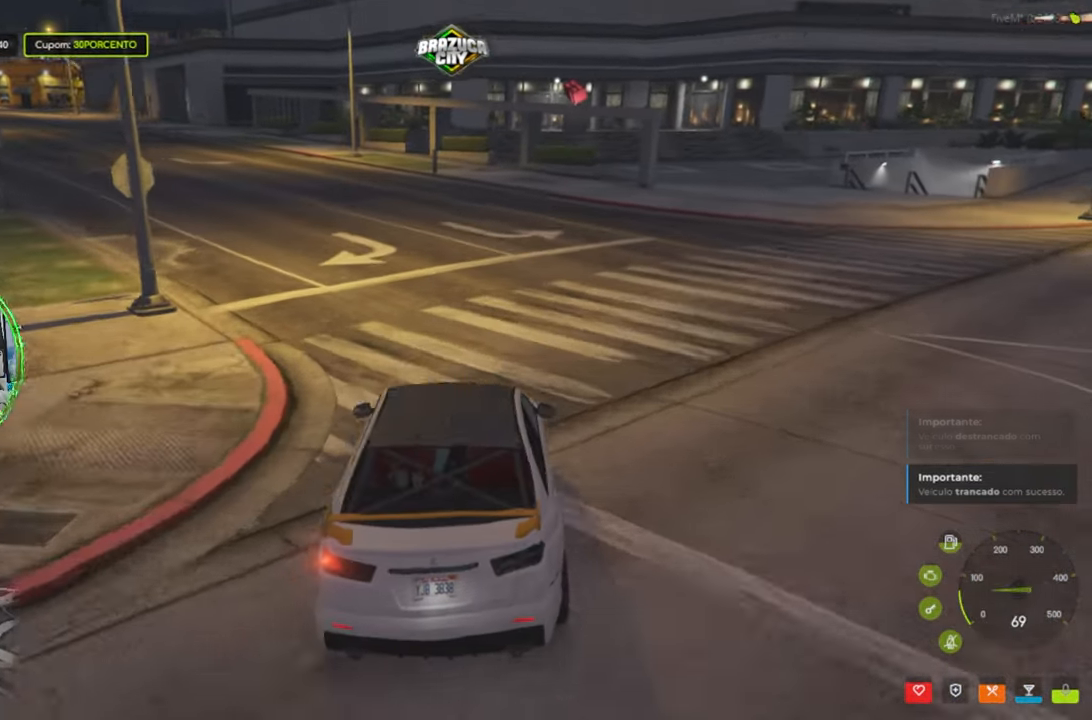
{"keys": ["a", "w"], "mouse": [], "mouse_move": "still", "events": [[200, "a", "up"], [334, "shift", "down"], [434, "shift", "up"], [467, "a", "down"]]}
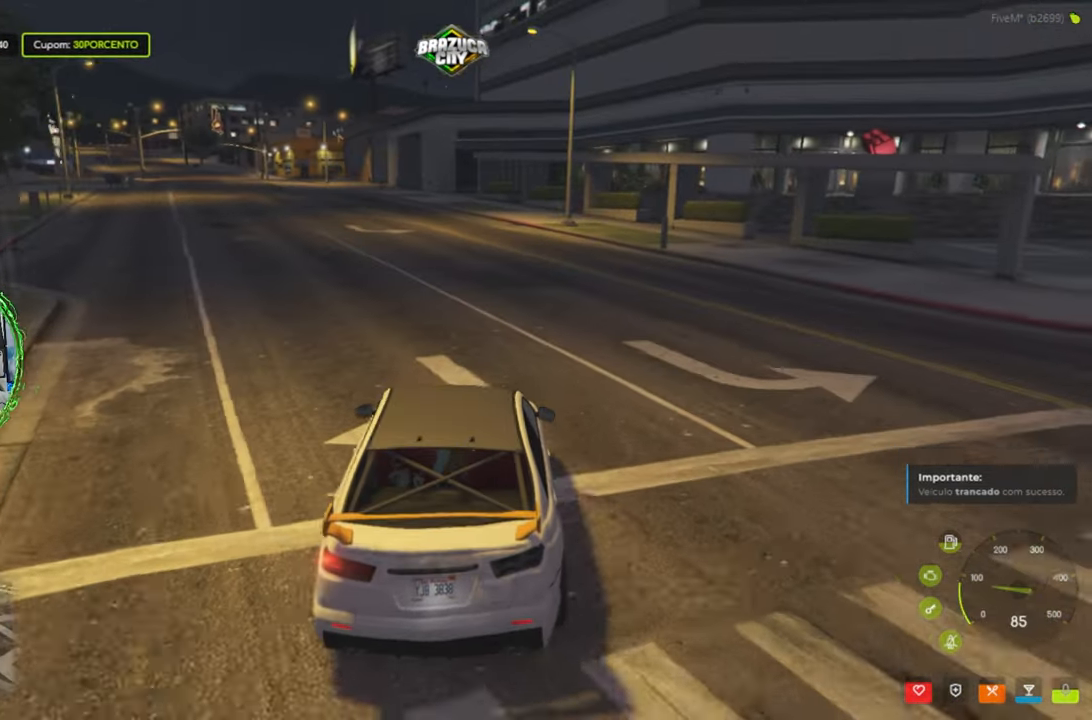
{"keys": ["w"], "mouse": [], "mouse_move": "still", "events": [[300, "a", "up"]]}
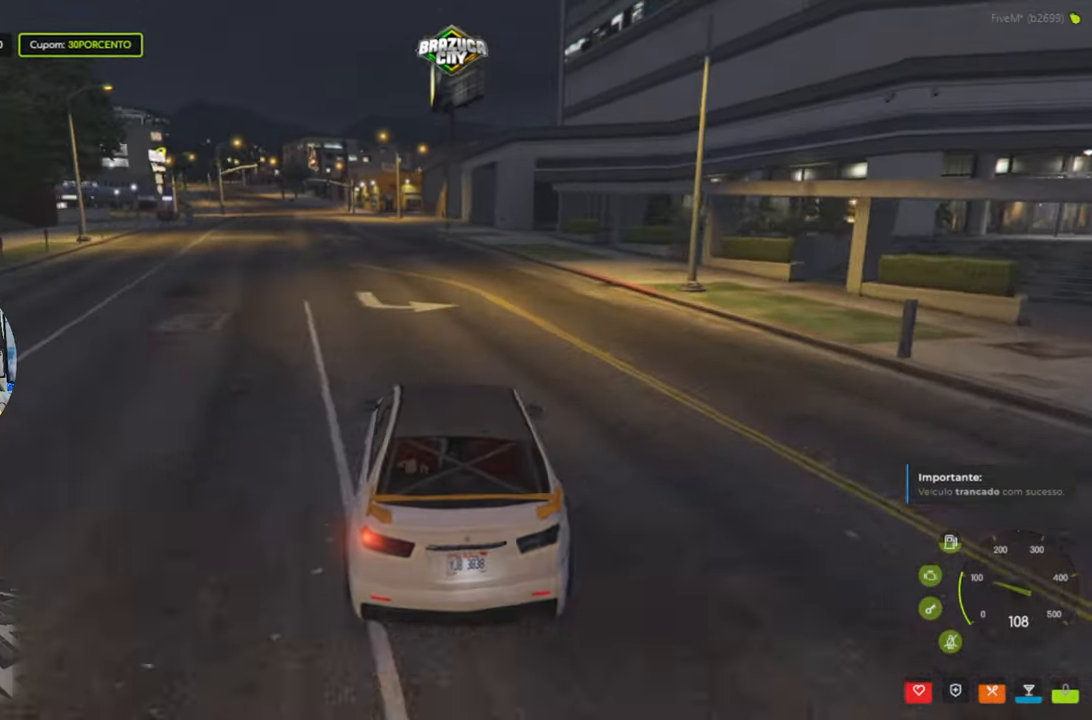
{"keys": ["a", "w"], "mouse": [], "mouse_move": "still", "events": [[184, "shift", "down"], [317, "a", "down"], [317, "shift", "up"]]}
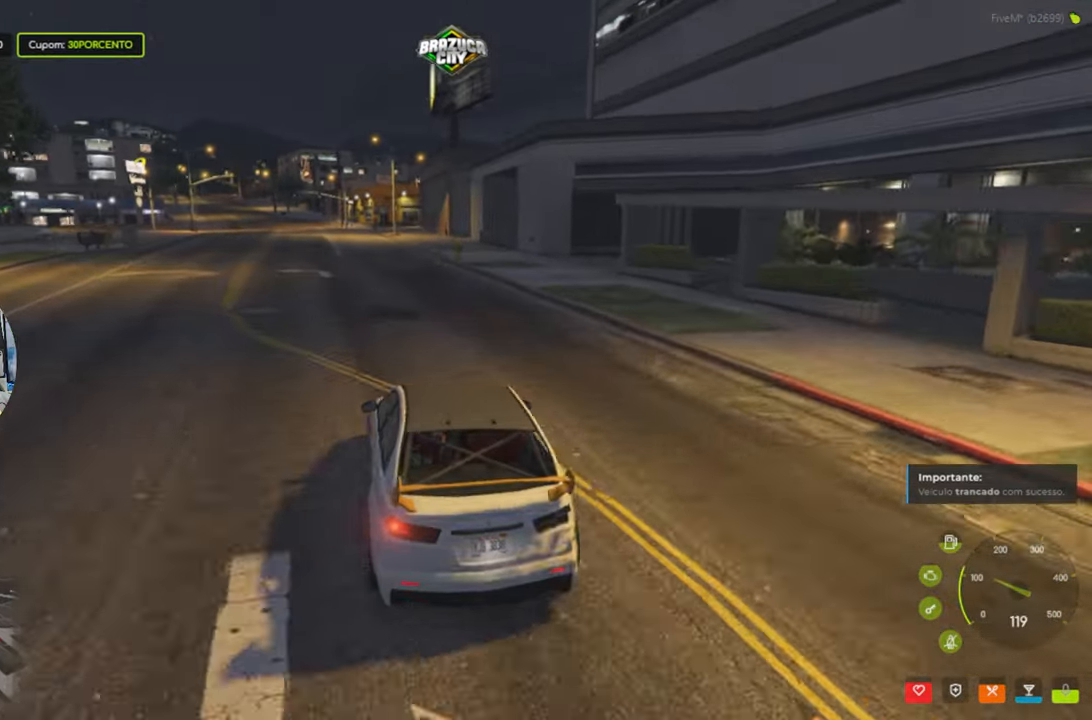
{"keys": ["w"], "mouse": [], "mouse_move": "still", "events": [[284, "a", "up"]]}
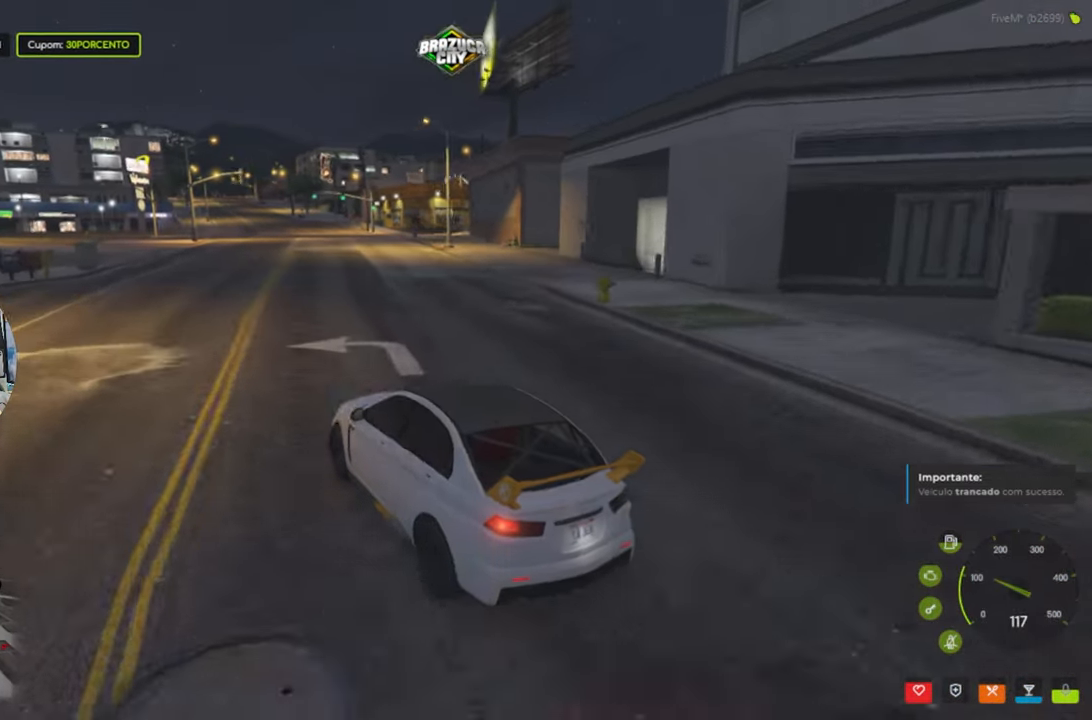
{"keys": ["w"], "mouse": [], "mouse_move": "still", "events": [[17, "d", "down"], [117, "d", "up"], [267, "d", "down"], [400, "d", "up"]]}
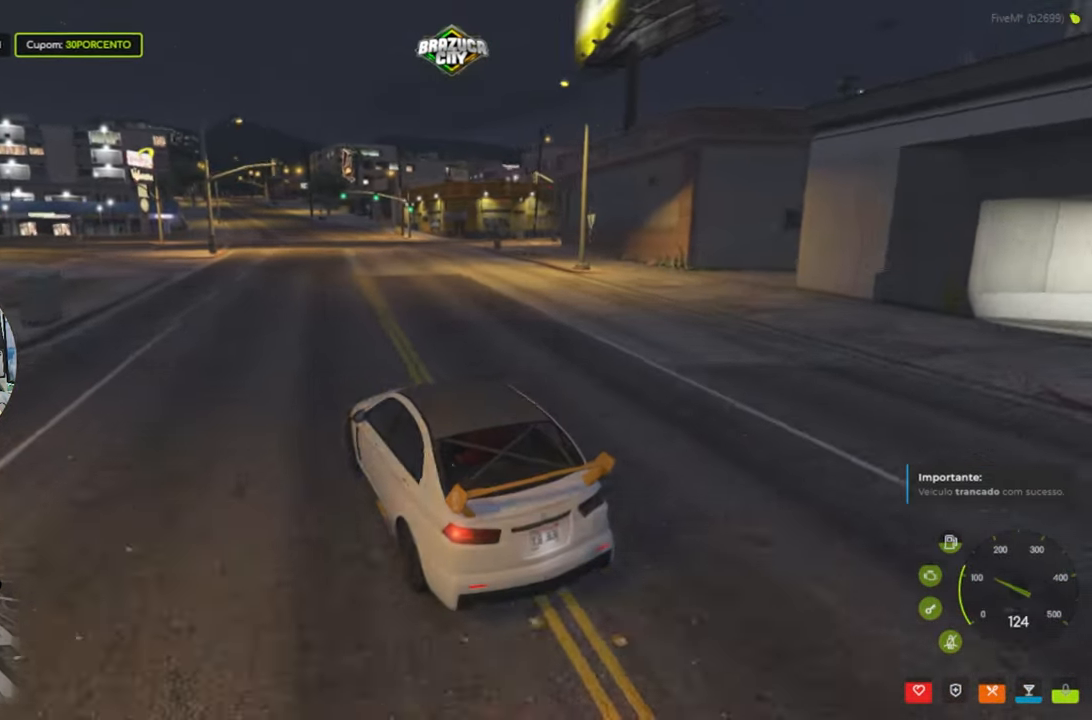
{"keys": [], "mouse": [], "mouse_move": "down-right", "events": [[50, "d", "down"], [184, "w", "up"], [366, "d", "up"]]}
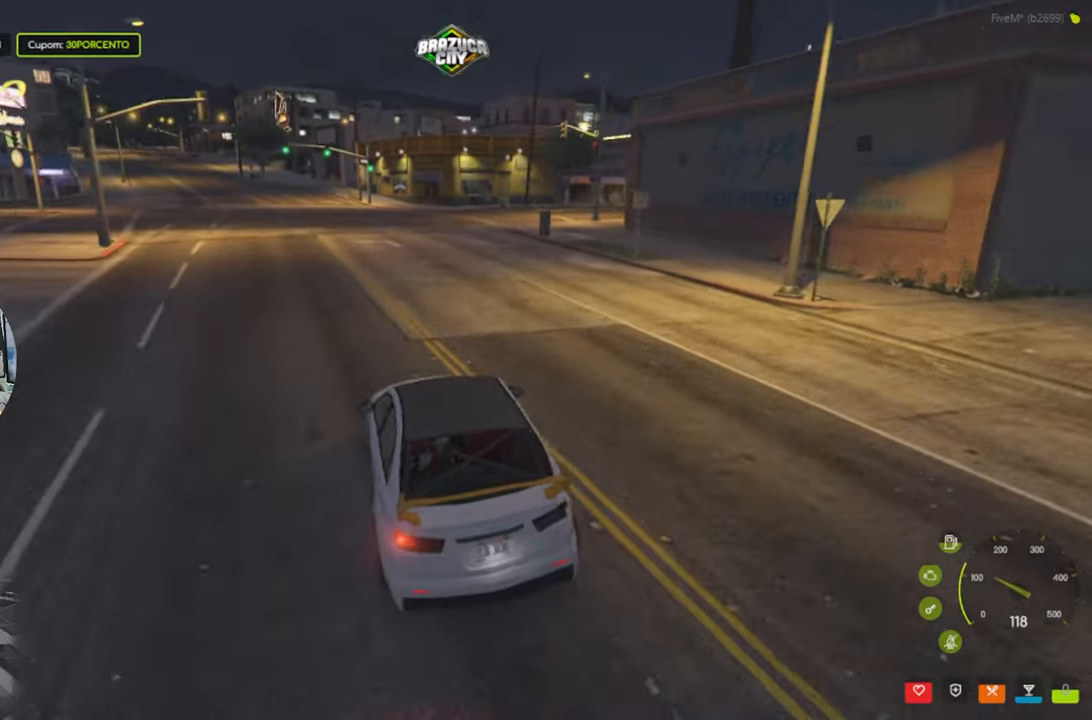
{"keys": [], "mouse": [], "mouse_move": "still", "events": [[283, "d", "down"], [383, "d", "up"]]}
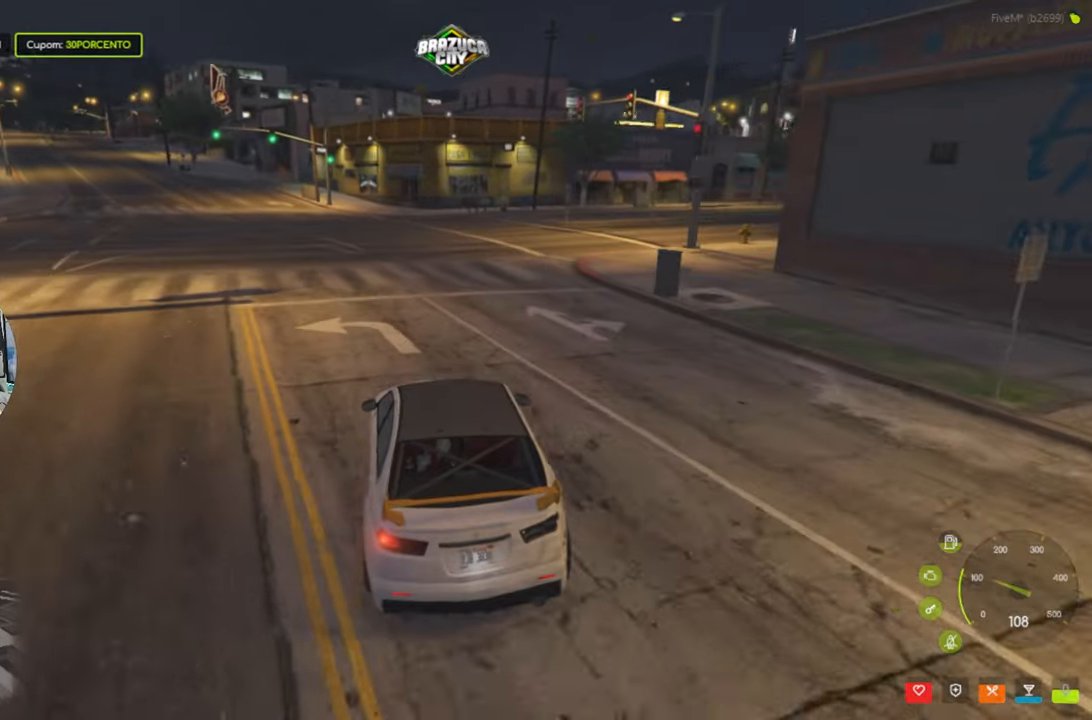
{"keys": ["d"], "mouse": [], "mouse_move": "still", "events": [[16, "d", "down"]]}
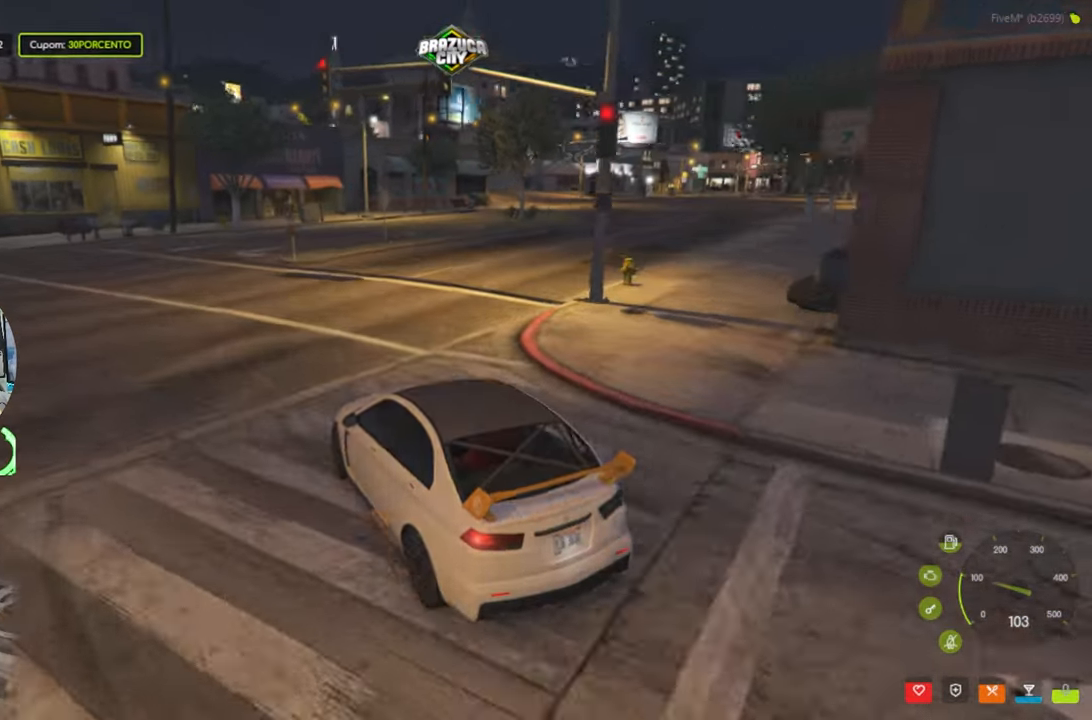
{"keys": [], "mouse": [], "mouse_move": "still", "events": [[466, "d", "up"]]}
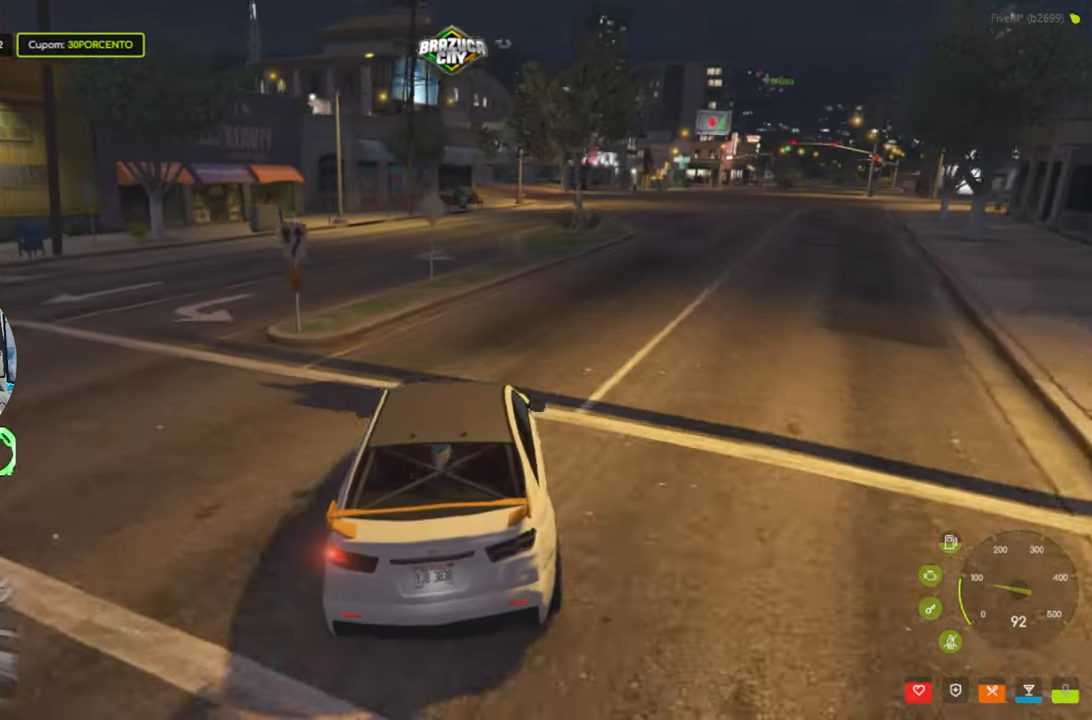
{"keys": ["w"], "mouse": [], "mouse_move": "still", "events": [[16, "a", "down"], [283, "w", "down"], [333, "a", "up"]]}
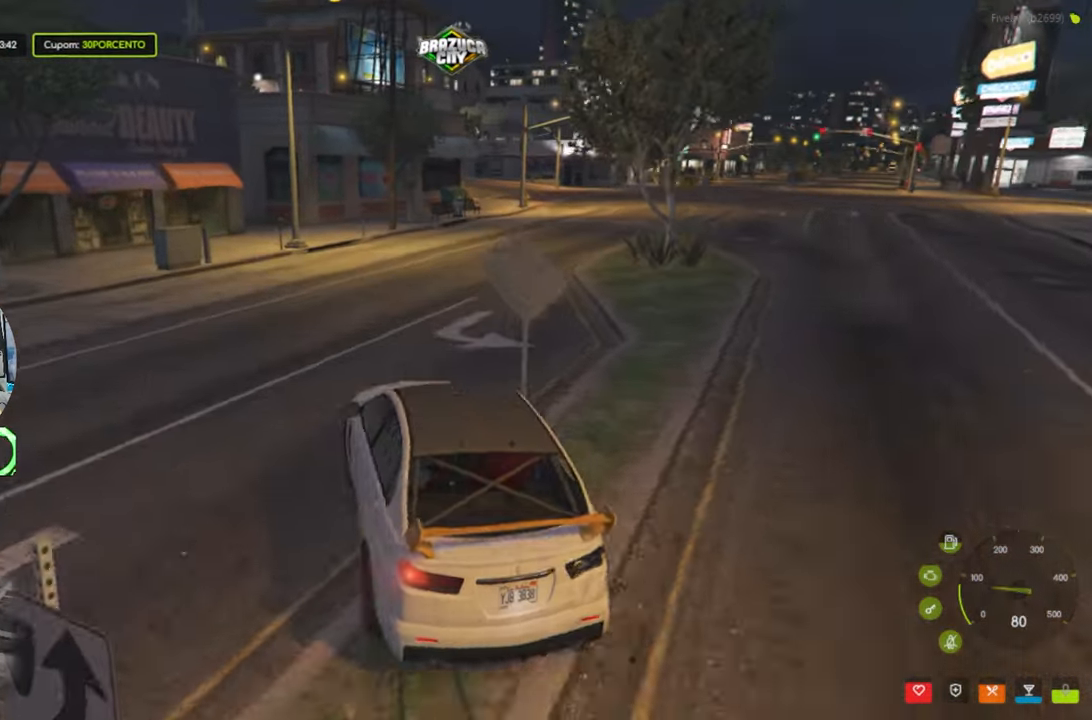
{"keys": ["d"], "mouse": [], "mouse_move": "still", "events": [[33, "d", "down"], [300, "w", "up"]]}
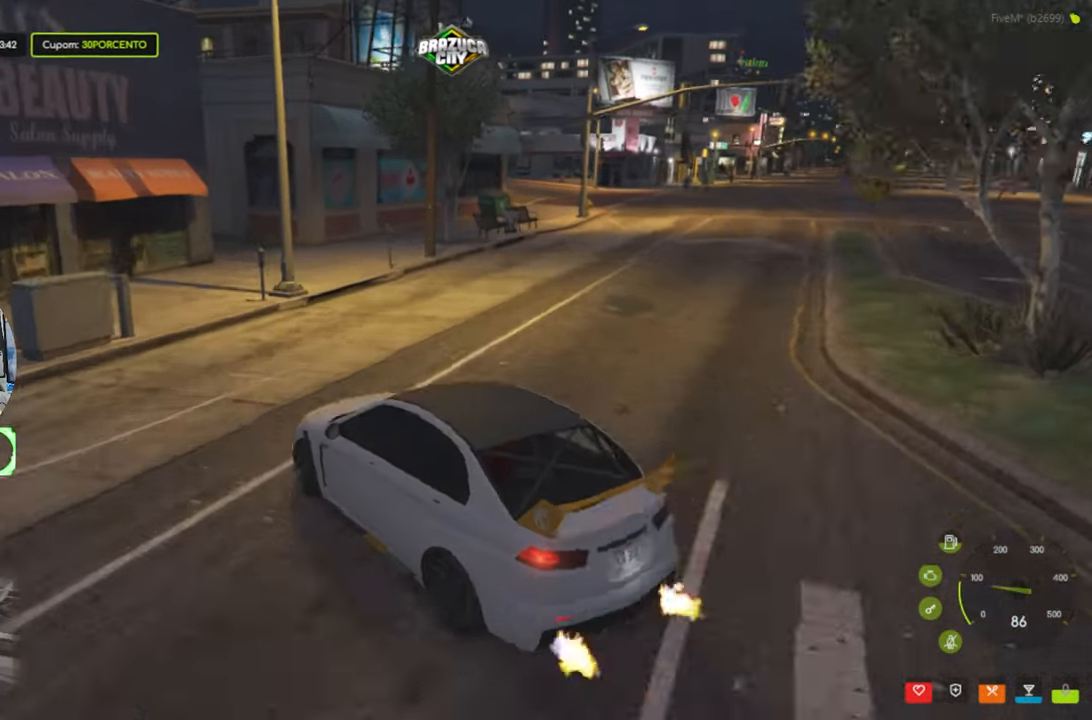
{"keys": ["d", "w"], "mouse": [], "events": [[83, "d", "up"], [316, "d", "down"], [500, "w", "down"]]}